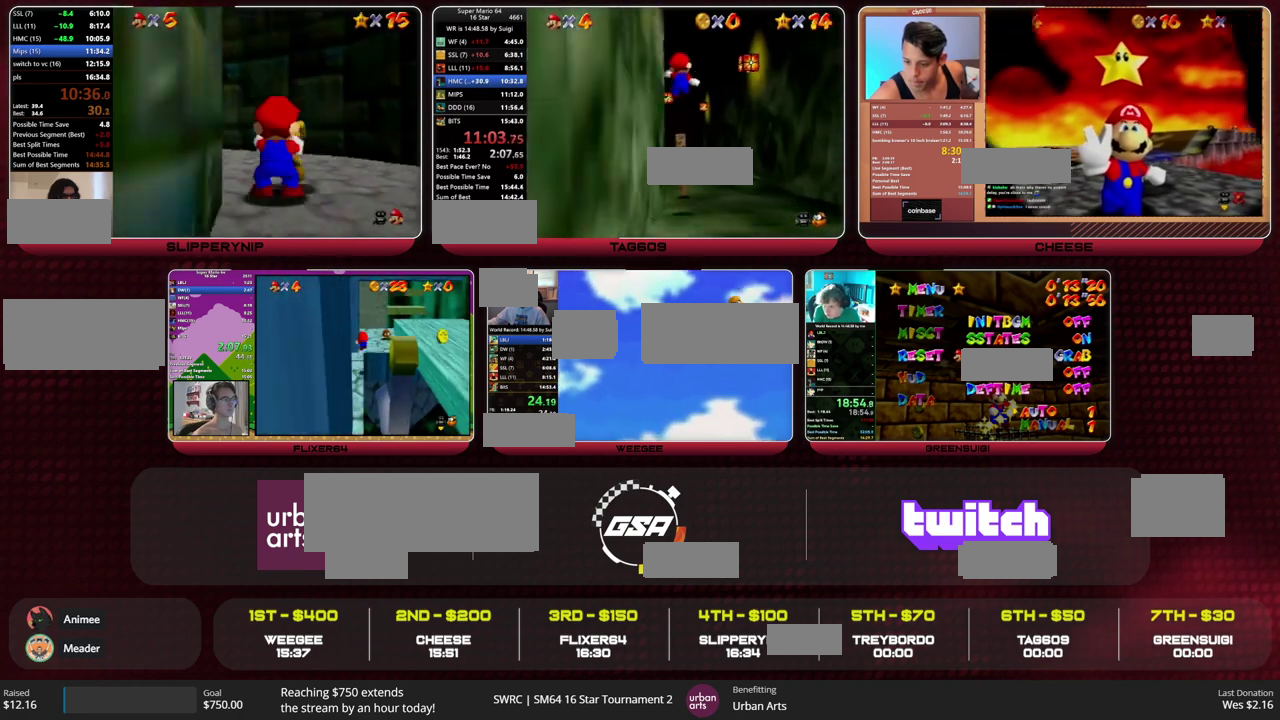
Gameplay with a controller (Nintendo layout); each line is a JSON object with the inputs held at the frame after it. "events" lists button and stick changes between this image and that frame as [ms after this image, input, new state], when the widget could be followed in between. This overlay highlights the sticks when they move; stick clicks (L3) are not distinguishable. Not read: L3 R3 START.
{"buttons": ["Z"], "left_stick": "up", "events": []}
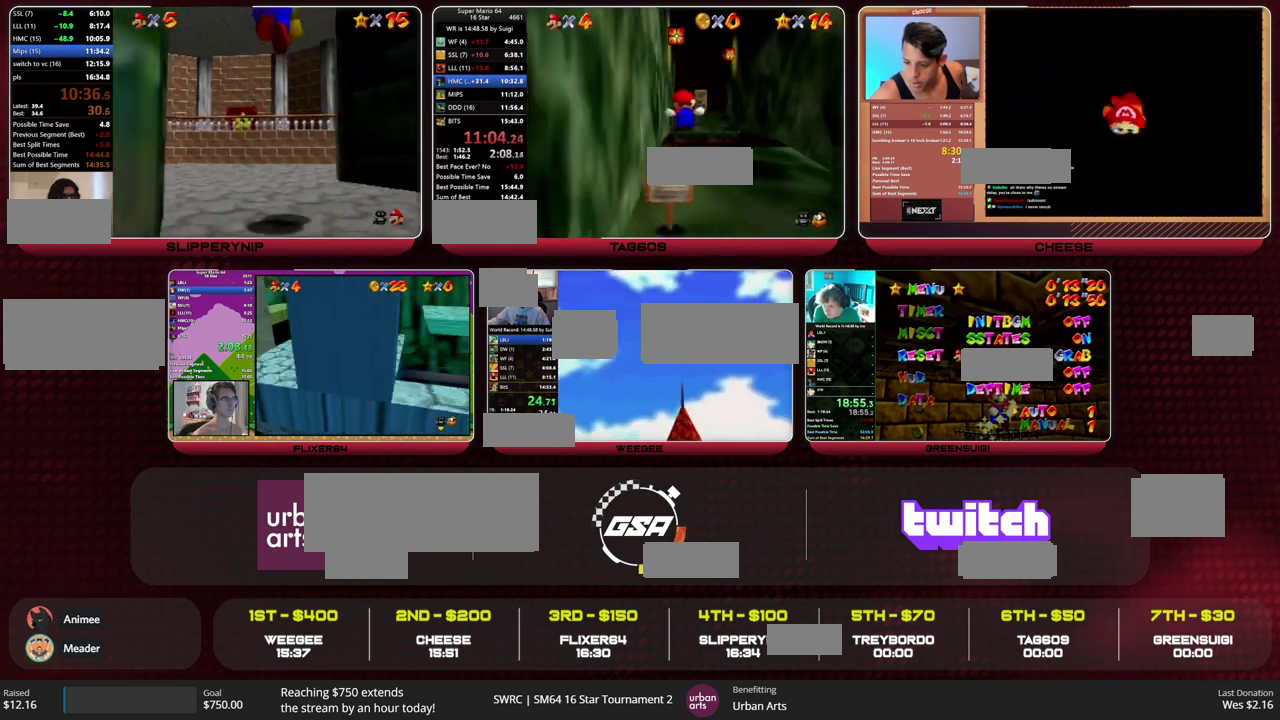
{"buttons": [], "left_stick": "up", "events": [[167, "A", "down"], [267, "A", "up"], [367, "R1", "down"], [433, "C_DOWN", "down"], [433, "Z", "up"], [500, "C_DOWN", "up"], [500, "R1", "up"]]}
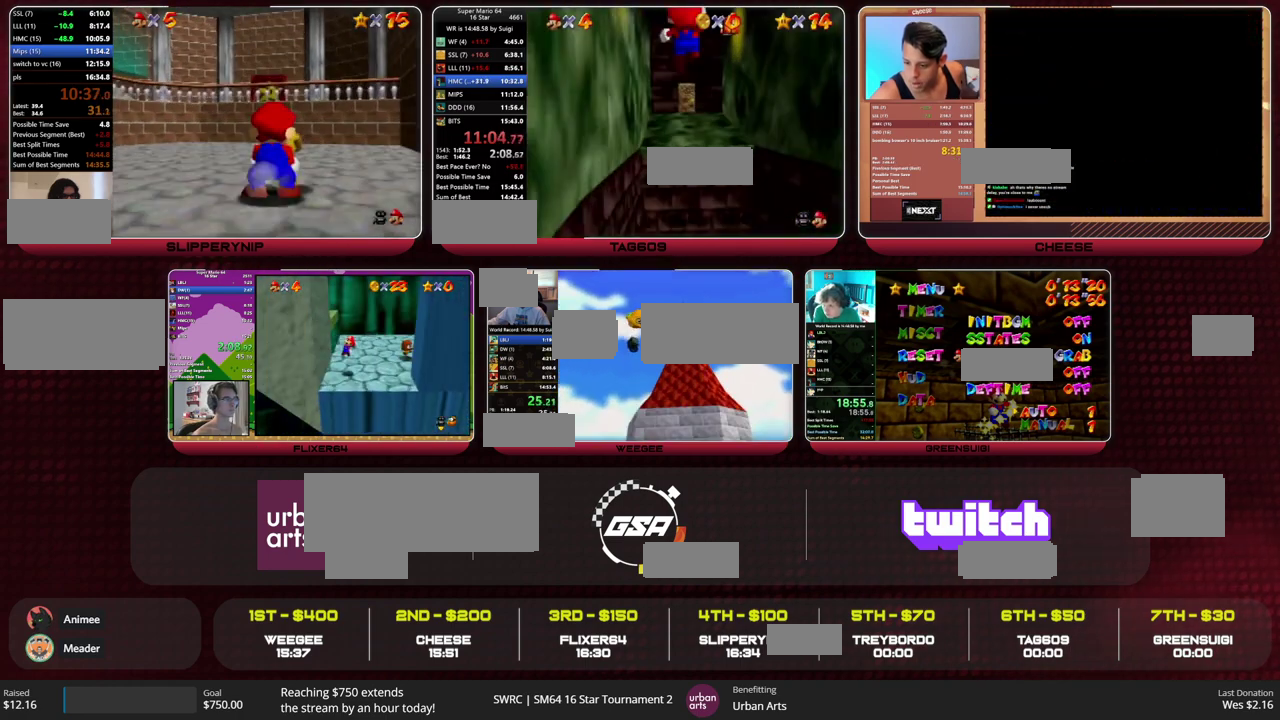
{"buttons": [], "left_stick": "up", "events": []}
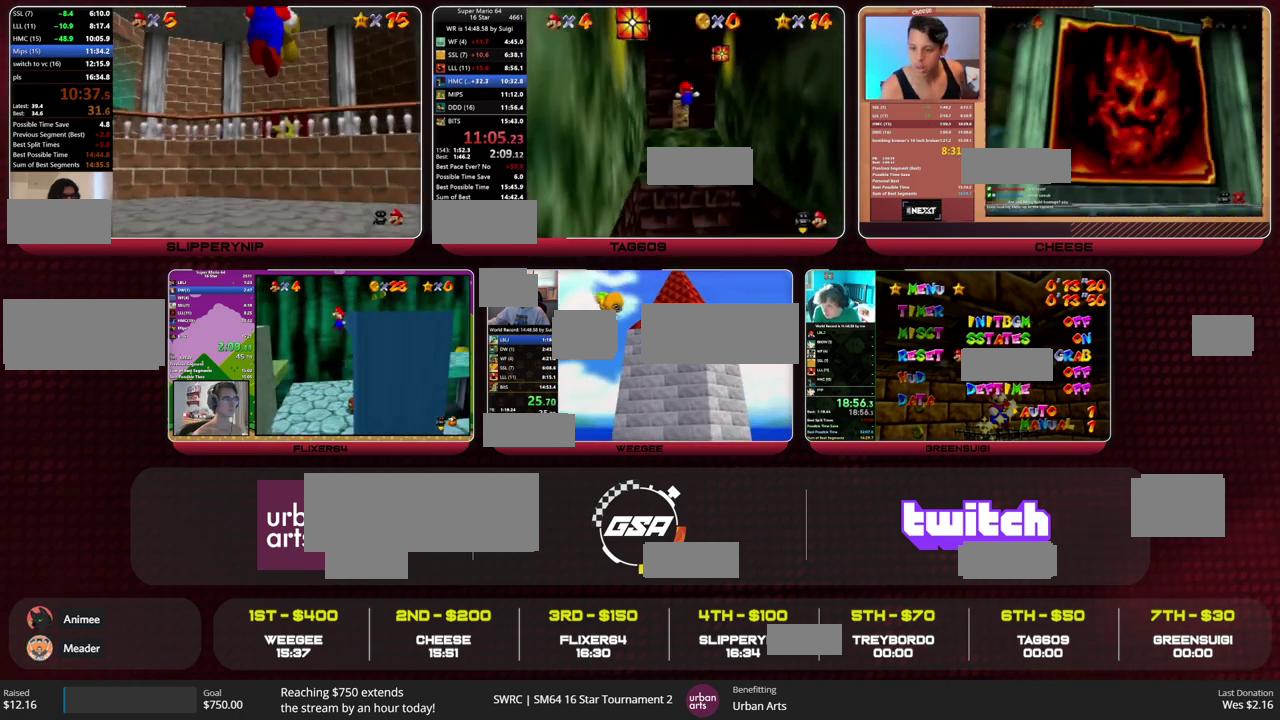
{"buttons": [], "left_stick": "up", "events": []}
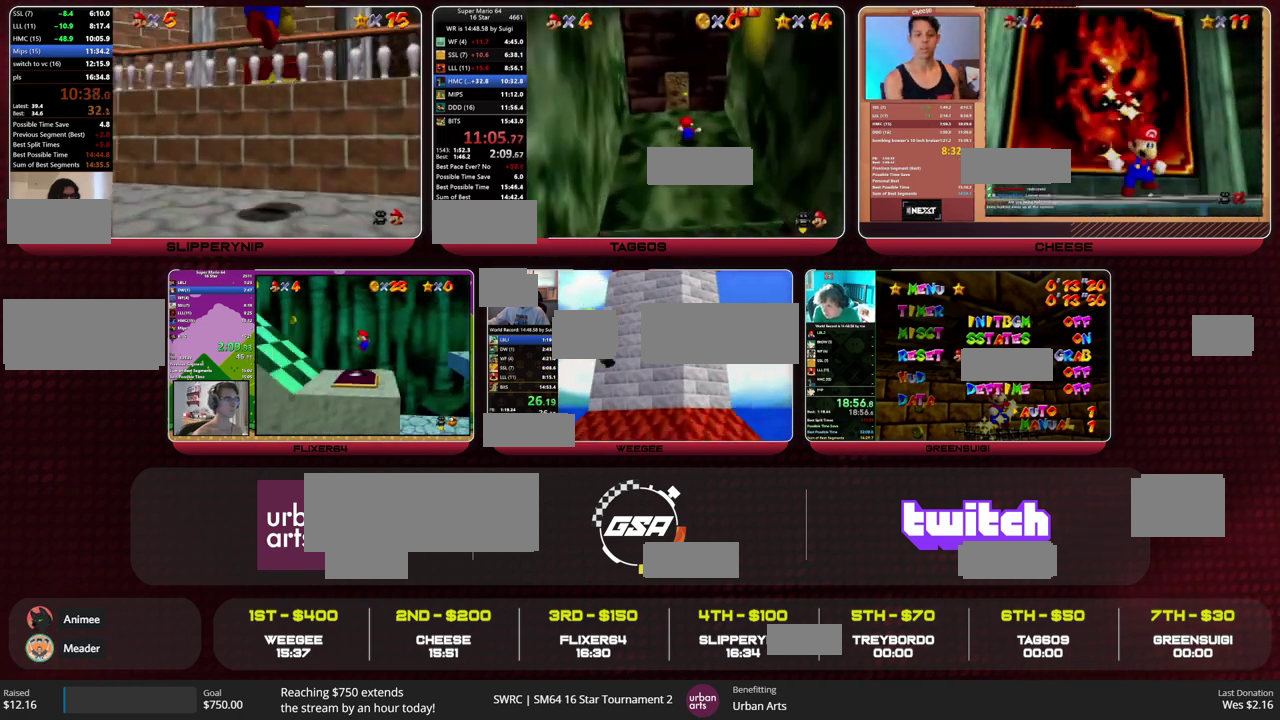
{"buttons": ["A"], "left_stick": "up", "events": [[233, "C_RIGHT", "down"], [333, "C_RIGHT", "up"], [500, "A", "down"]]}
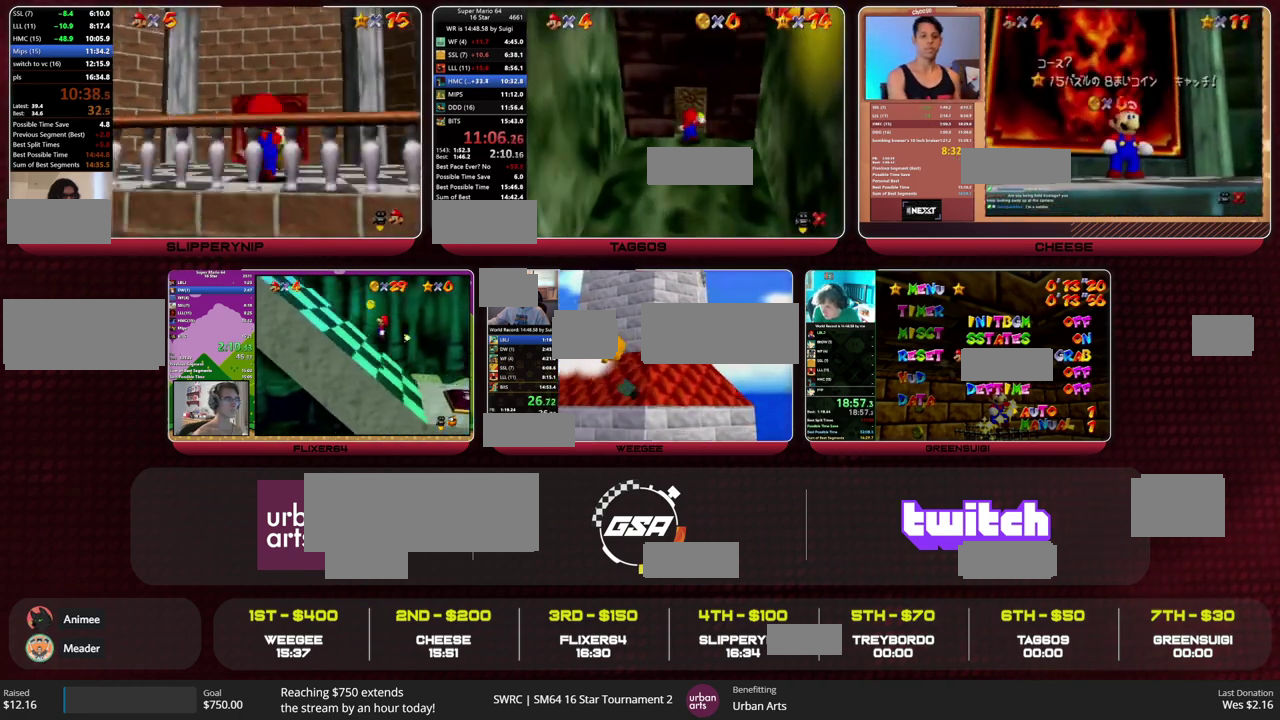
{"buttons": ["A"], "left_stick": "up", "events": []}
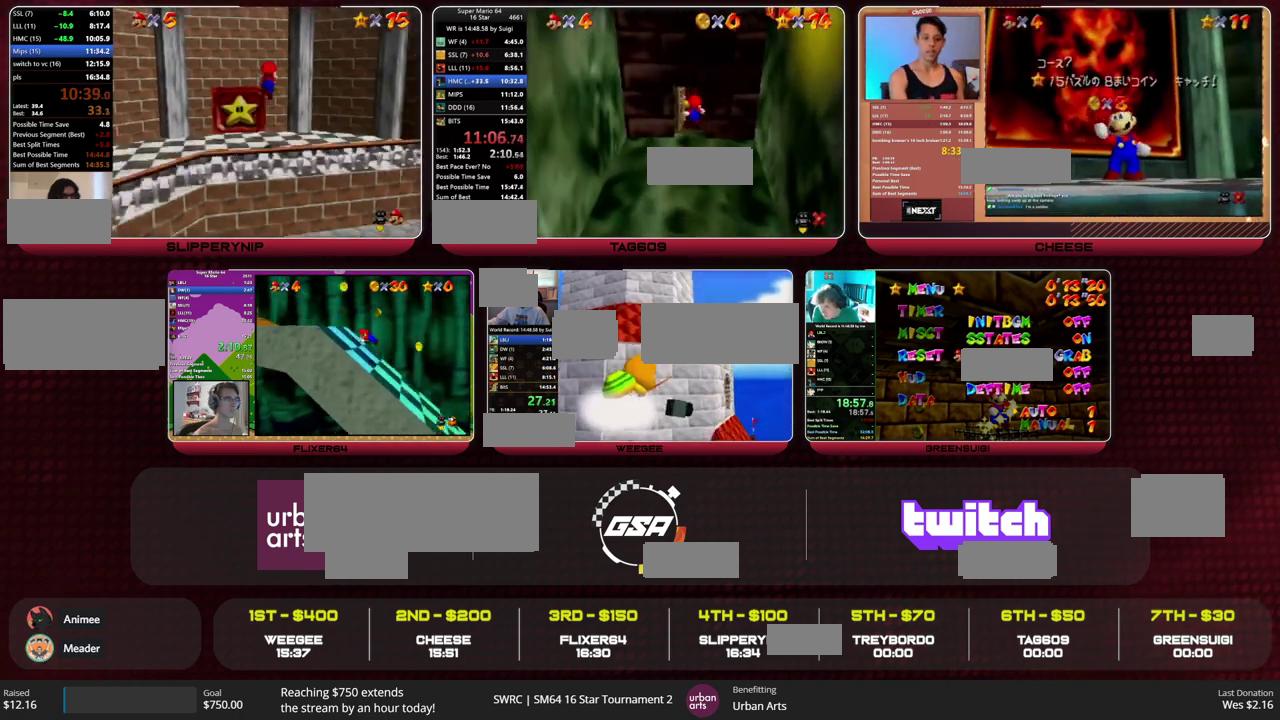
{"buttons": ["A"], "left_stick": "up", "events": []}
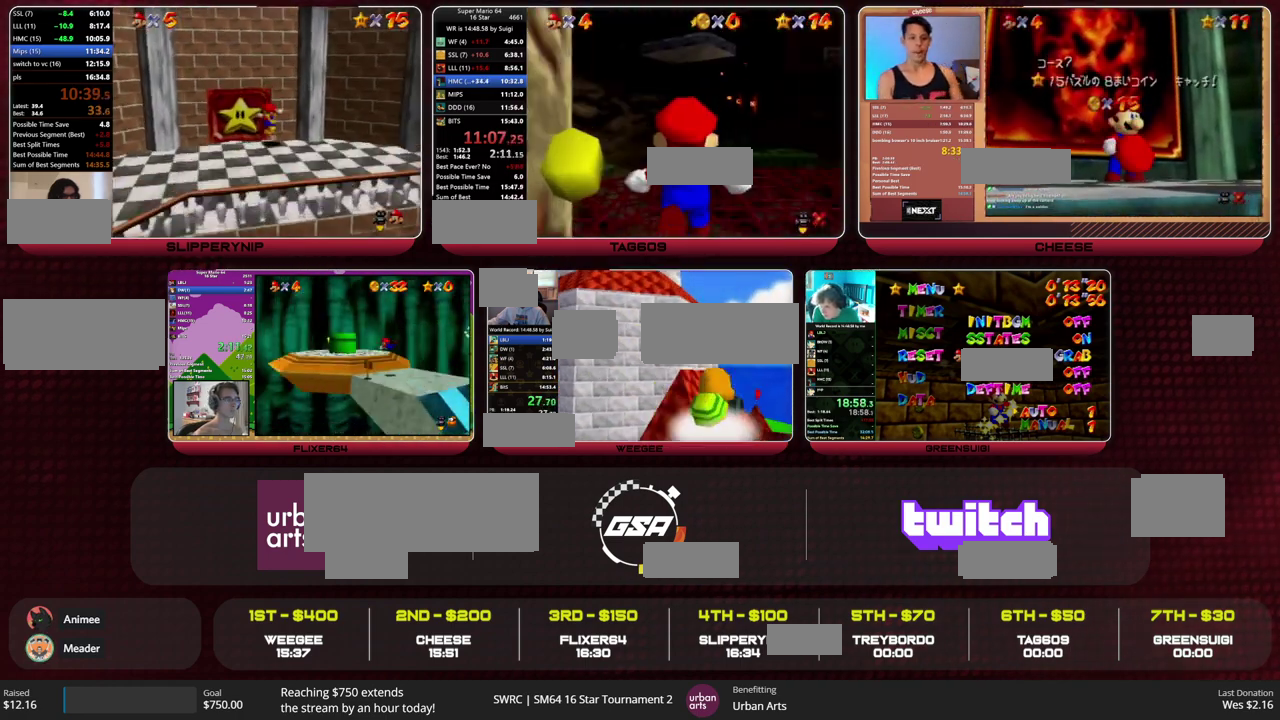
{"buttons": ["A", "B"], "left_stick": "up", "events": [[500, "B", "down"]]}
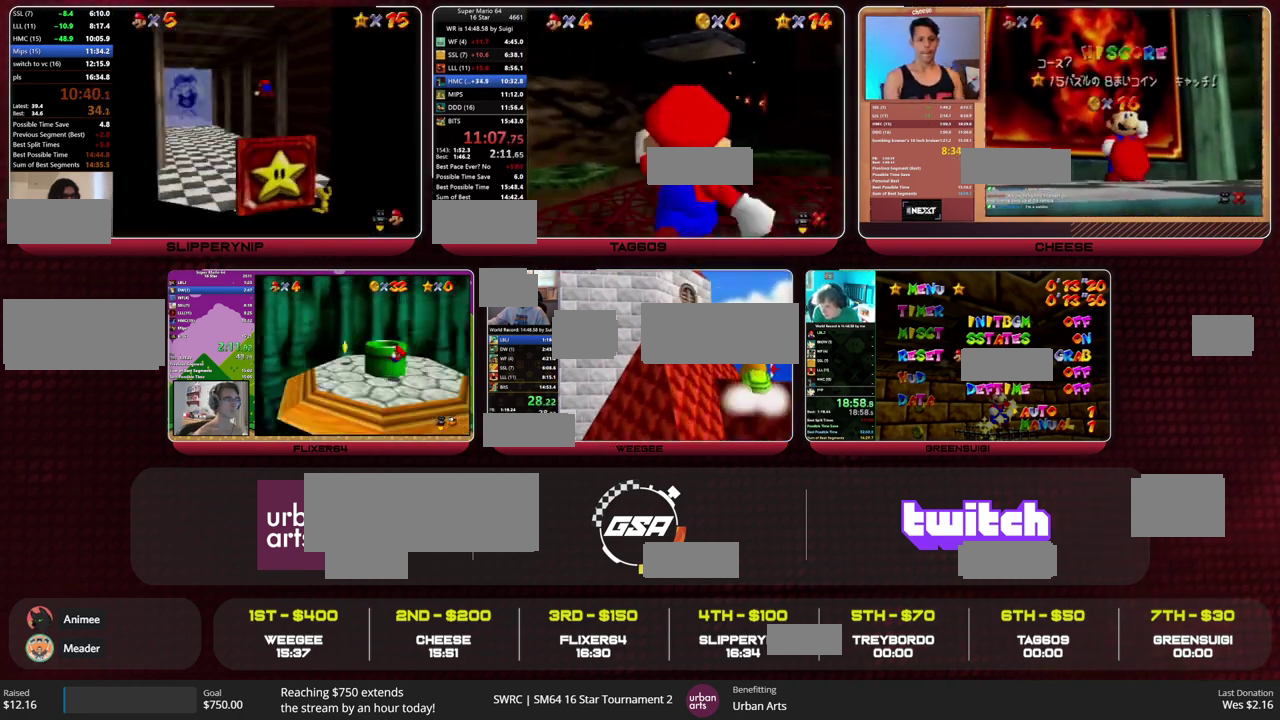
{"buttons": ["A"], "left_stick": "up", "events": [[100, "B", "up"]]}
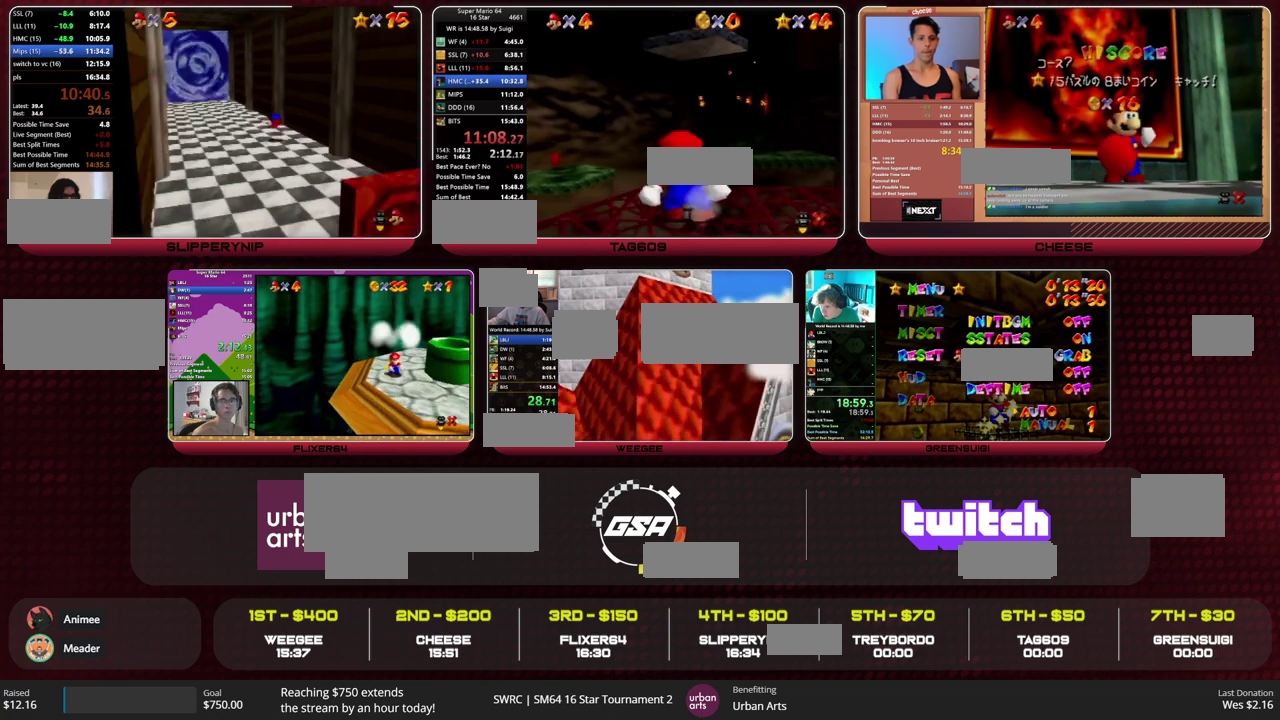
{"buttons": [], "left_stick": "up", "events": [[67, "A", "up"]]}
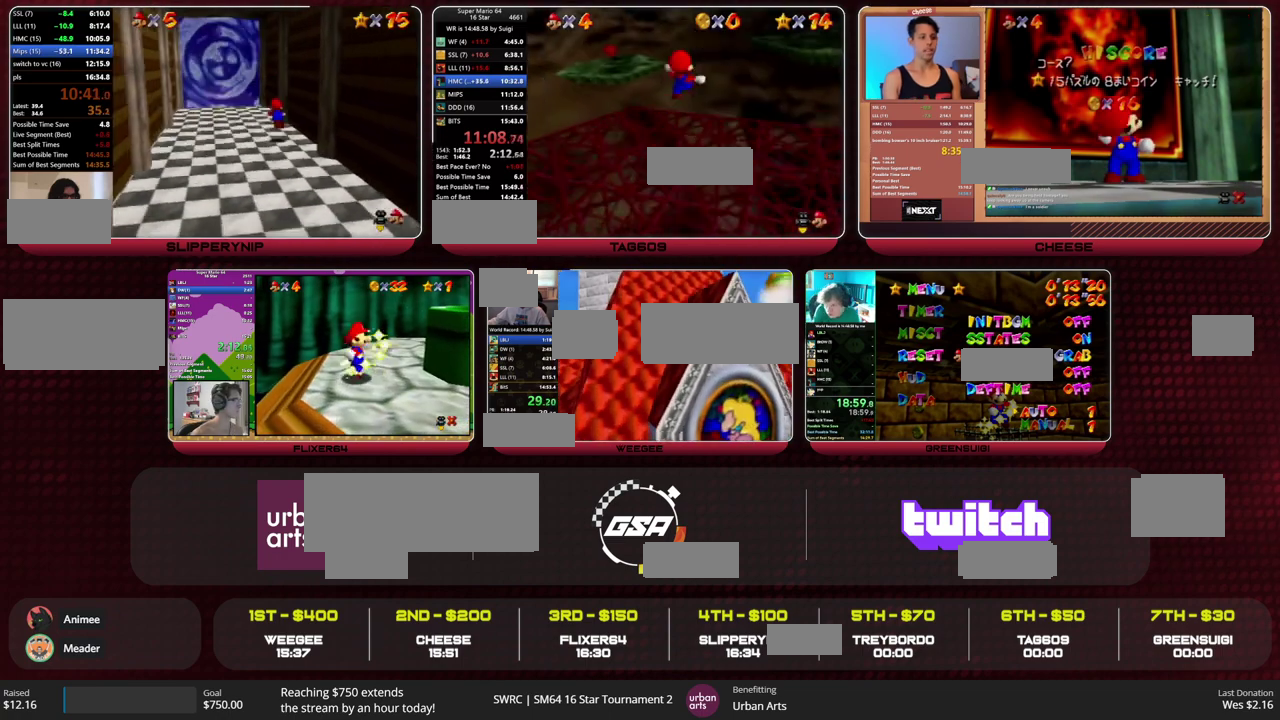
{"buttons": ["A"], "left_stick": "up", "events": [[500, "A", "down"]]}
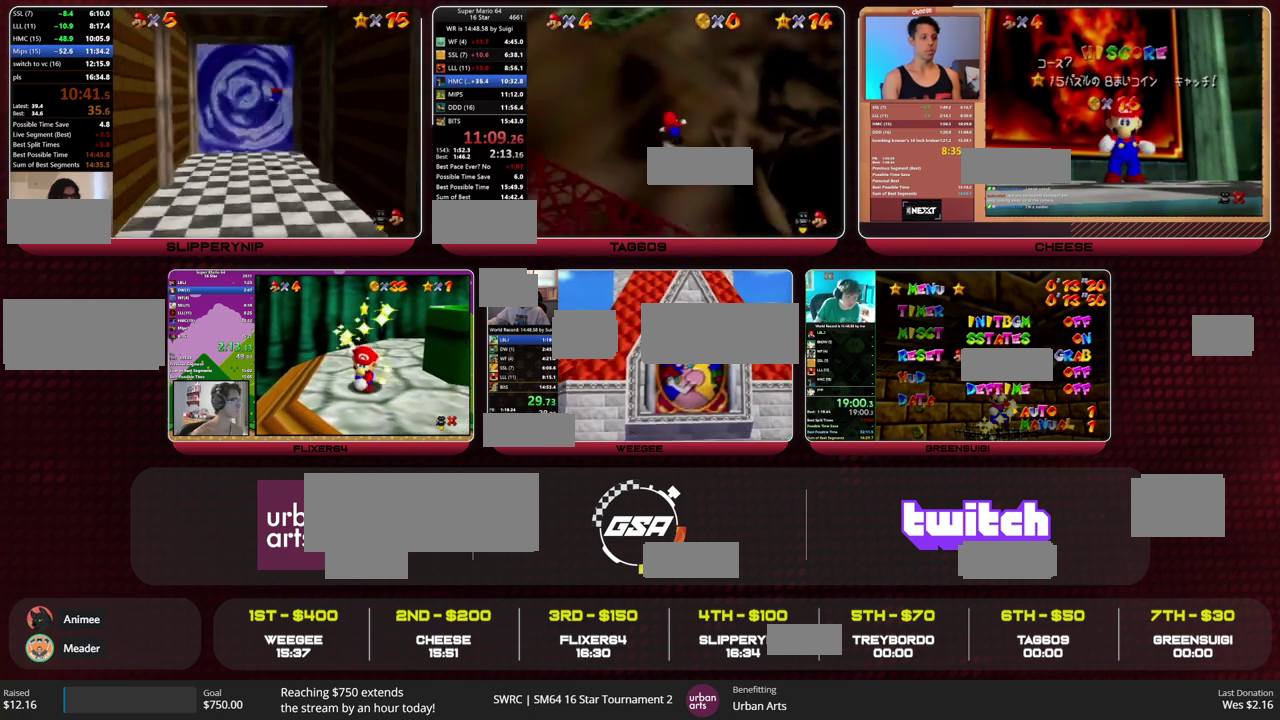
{"buttons": ["A"], "left_stick": "up", "events": [[67, "A", "up"], [500, "A", "down"]]}
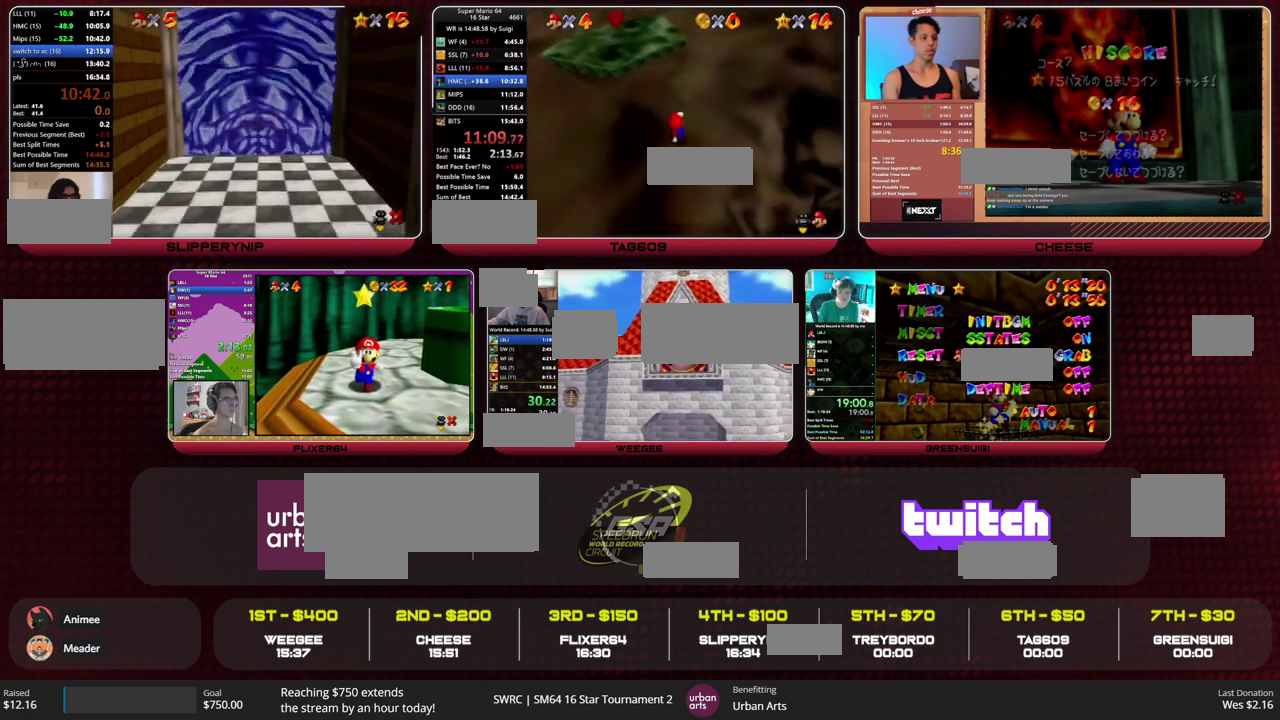
{"buttons": [], "left_stick": "up", "events": [[200, "A", "up"]]}
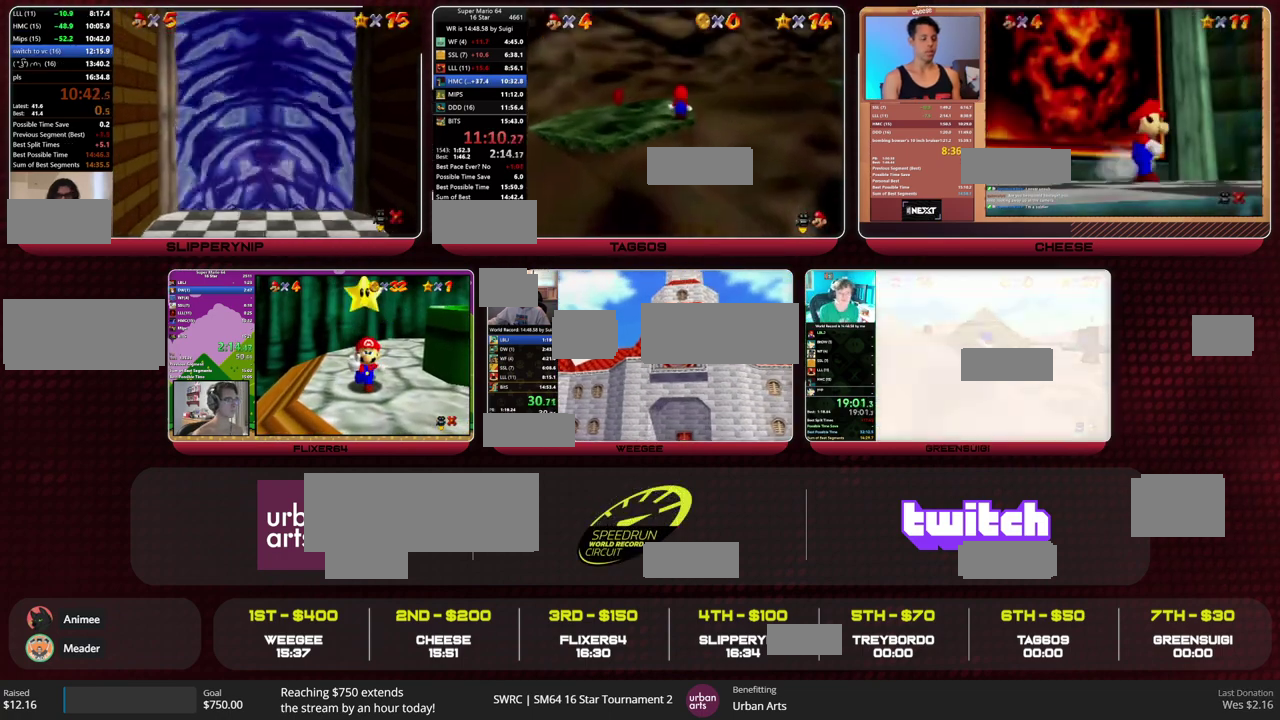
{"buttons": [], "left_stick": "up-right", "events": [[33, "left_stick", "up-right"], [67, "A", "down"], [500, "A", "up"]]}
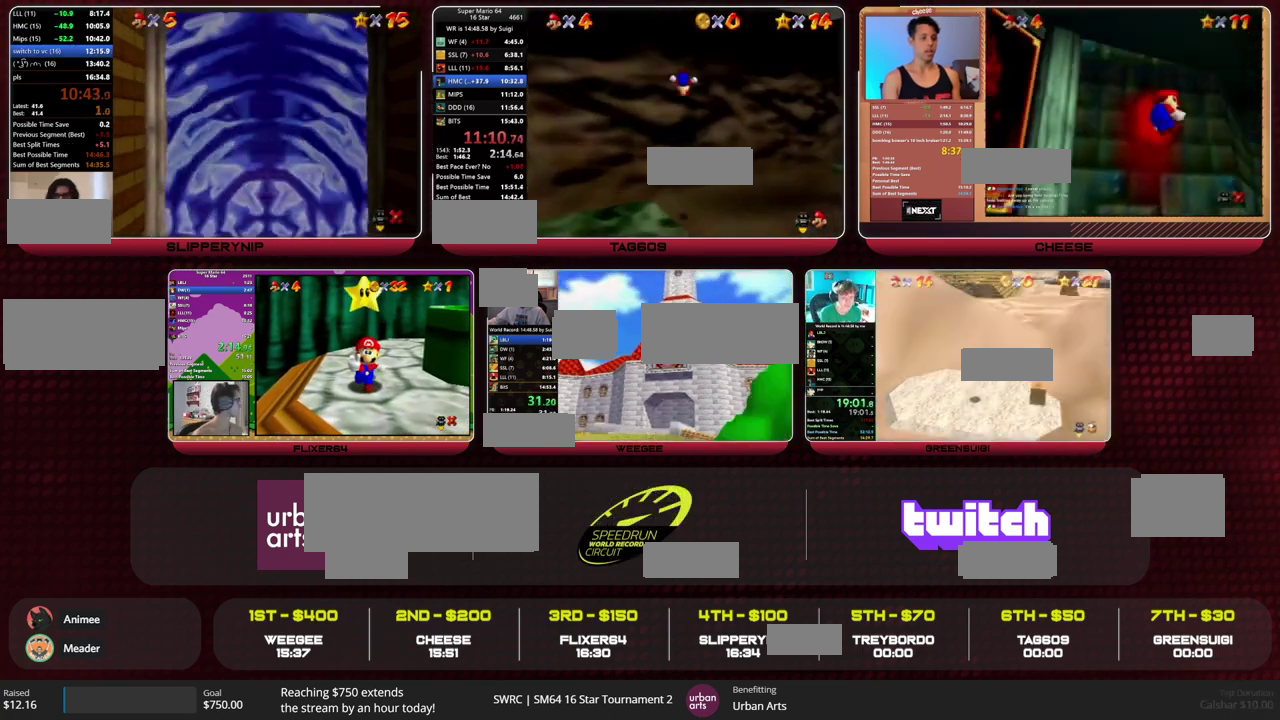
{"buttons": [], "left_stick": "up-right", "events": [[167, "A", "down"], [167, "B", "down"], [300, "A", "up"], [300, "B", "up"]]}
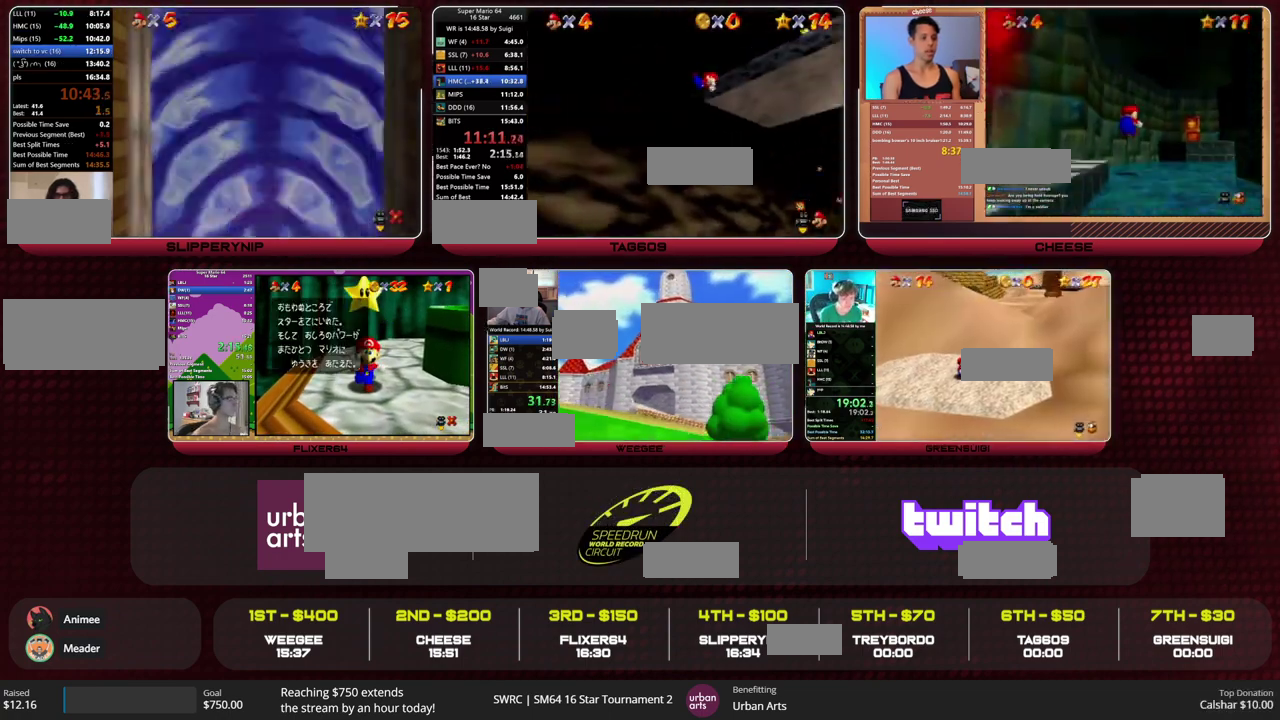
{"buttons": [], "left_stick": "up-right", "events": [[200, "B", "down"], [233, "A", "down"], [300, "A", "up"], [300, "B", "up"]]}
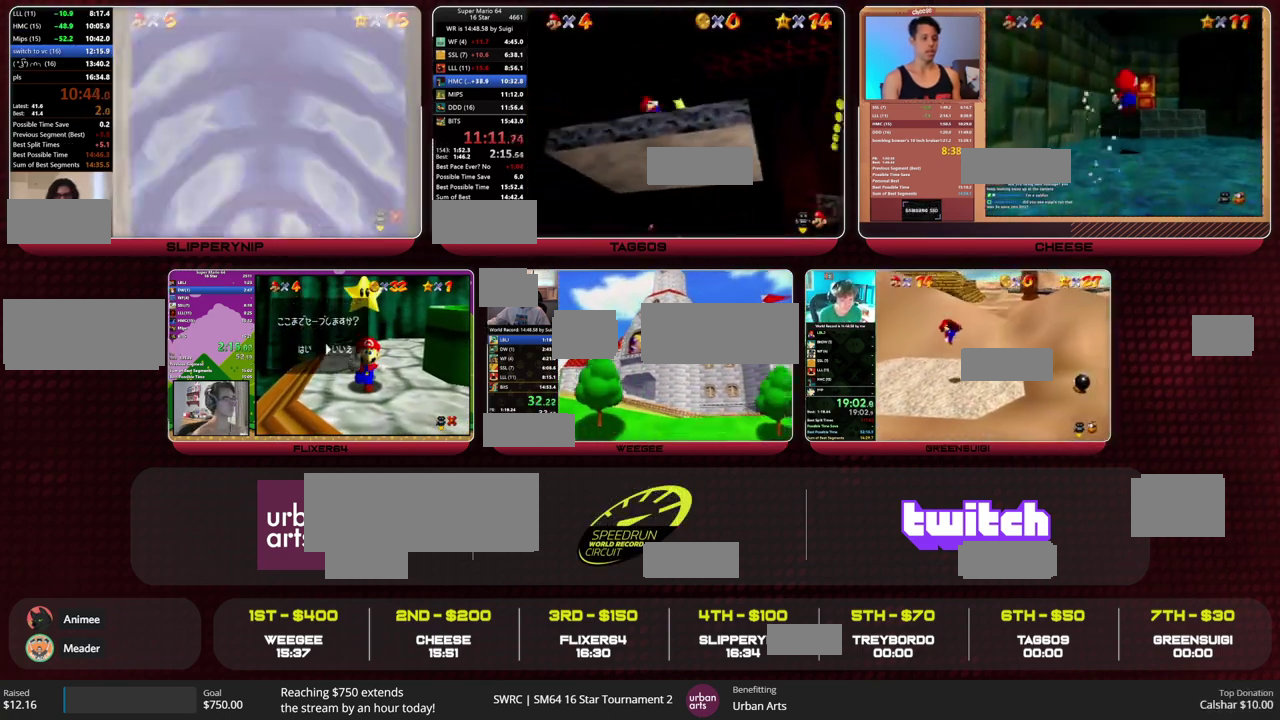
{"buttons": [], "left_stick": "center", "events": [[267, "left_stick", "center"]]}